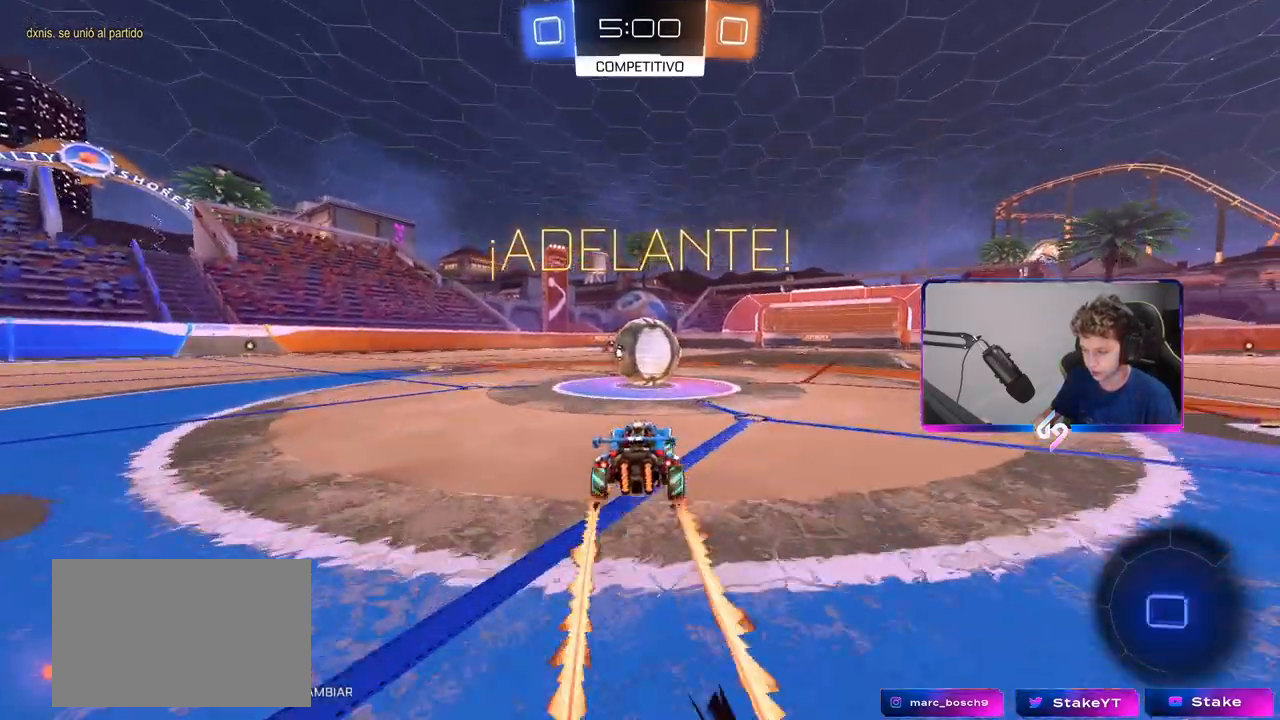
Gameplay with keyboard and mouse; each line is a JSON object with the keys and mouse buttons held at the frame after it. "events" lists presses ("down") and releases ("up") of "1", "2", "3", "4", "5", "a", "alt", "c", "caps_lock", "ctrl", "d", "e", "f", "g", "q", "r", "s", "shift", "space", "t", "tab", "v", "w", "x", "z", "mouse_left", "mouse_wheel" and "mouse_right" between this image and that frame as [ms after this image, input, new state], when the widget could be followed in between. "mouse_left", "mouse_wheel", "mouse_right" = the "left", "wheel", "right" buttons of the "mouse" list. No other keys are recorded. "wheel" means that the mouse wheel is clicked or scrolled. "mouse_move" is the direction in which the mouse moves at that frame (one of eight, or "still"), when it could be read.
{"keys": ["a", "shift"], "mouse": ["left", "right"], "mouse_move": "still", "events": [[150, "w", "down"], [183, "mouse_right", "down"], [233, "mouse_right", "up"], [283, "a", "down"], [283, "shift", "down"], [317, "mouse_right", "down"], [467, "w", "up"]]}
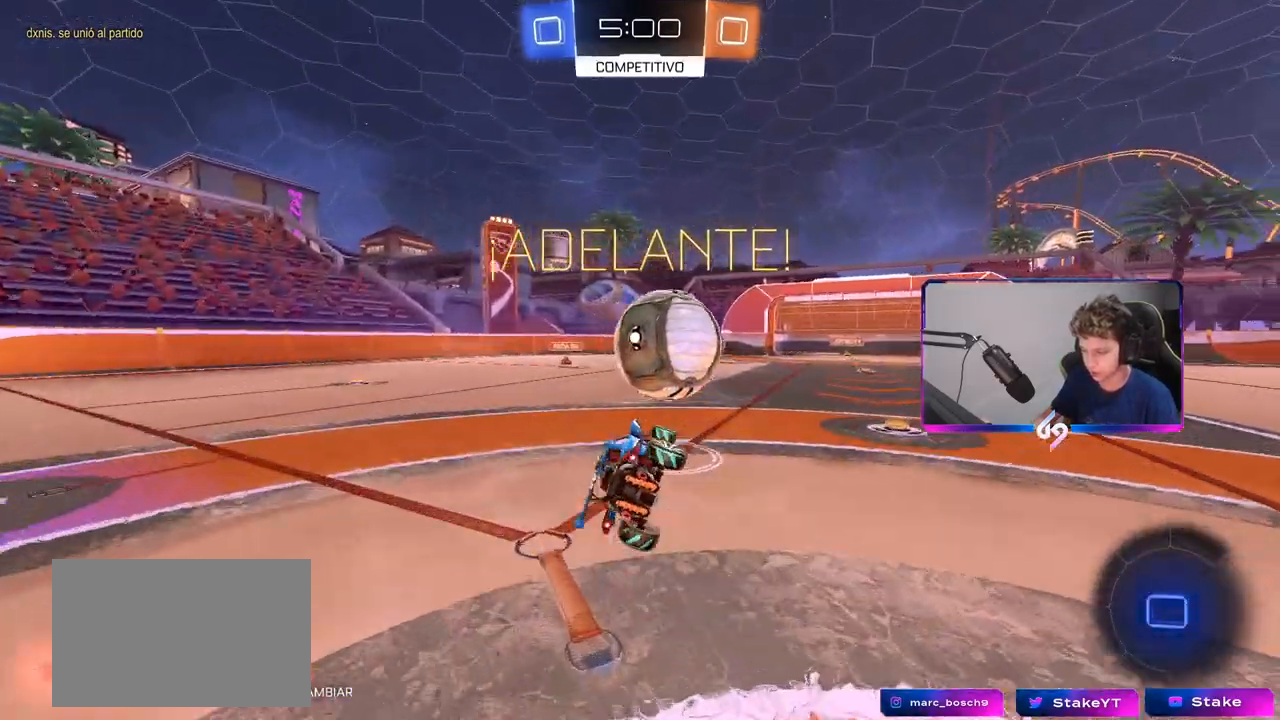
{"keys": ["tab"], "mouse": [], "mouse_move": "still", "events": [[17, "s", "down"], [67, "mouse_right", "up"], [100, "mouse_left", "up"], [100, "s", "up"], [150, "a", "up"], [150, "shift", "up"], [250, "s", "down"], [300, "tab", "down"], [333, "s", "up"]]}
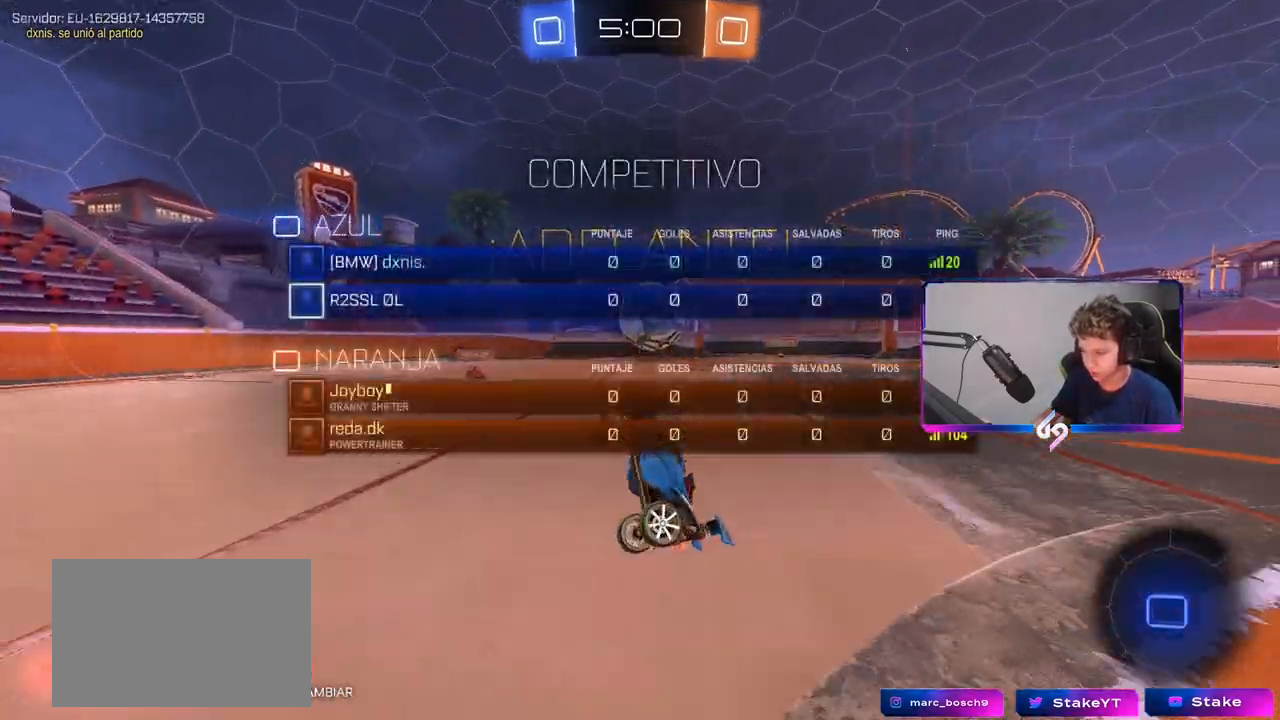
{"keys": ["tab", "w"], "mouse": [], "mouse_move": "still", "events": [[83, "d", "down"], [217, "d", "up"], [367, "w", "down"]]}
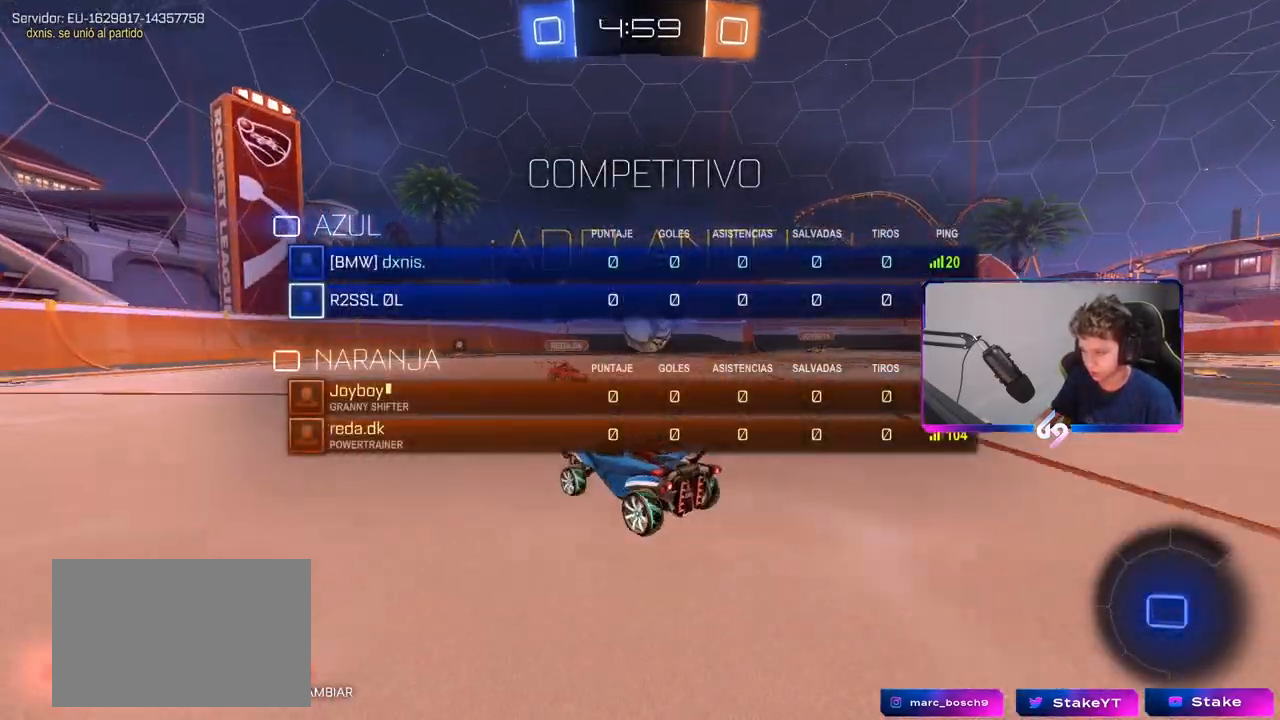
{"keys": ["d", "tab", "w"], "mouse": [], "mouse_move": "still", "events": [[83, "d", "down"], [133, "d", "up"], [467, "d", "down"]]}
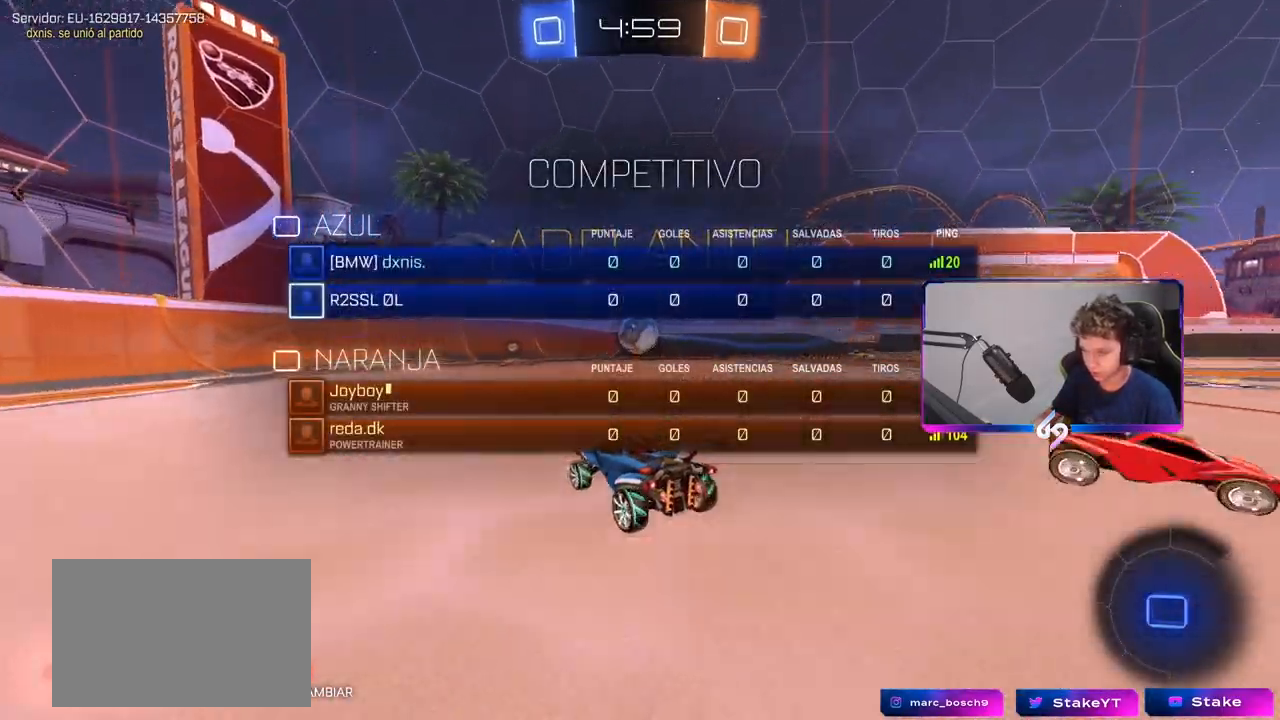
{"keys": ["space", "w"], "mouse": [], "mouse_move": "still", "events": [[67, "d", "up"], [250, "d", "down"], [350, "d", "up"], [433, "tab", "up"], [483, "space", "down"]]}
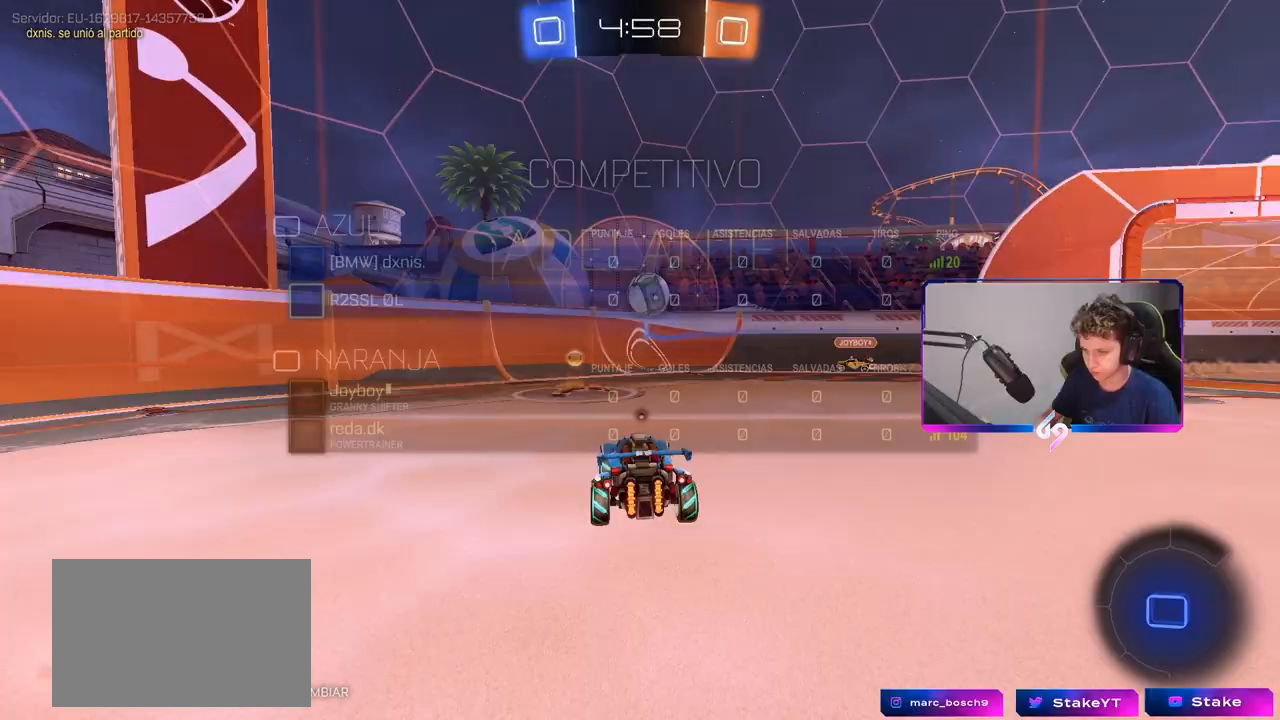
{"keys": ["a", "w"], "mouse": [], "mouse_move": "still", "events": [[83, "a", "down"], [167, "space", "up"], [317, "space", "down"], [450, "a", "up"], [500, "a", "down"], [500, "space", "up"]]}
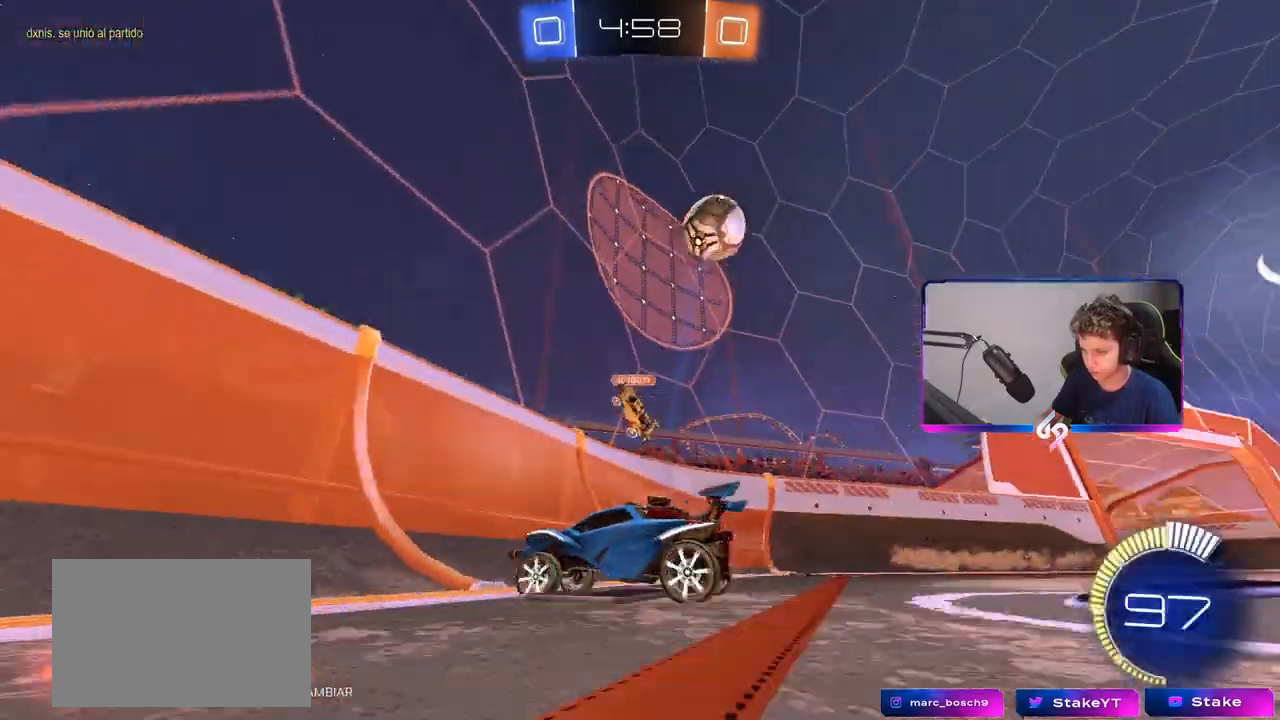
{"keys": ["a", "w"], "mouse": ["left"], "mouse_move": "still", "events": [[283, "mouse_left", "down"]]}
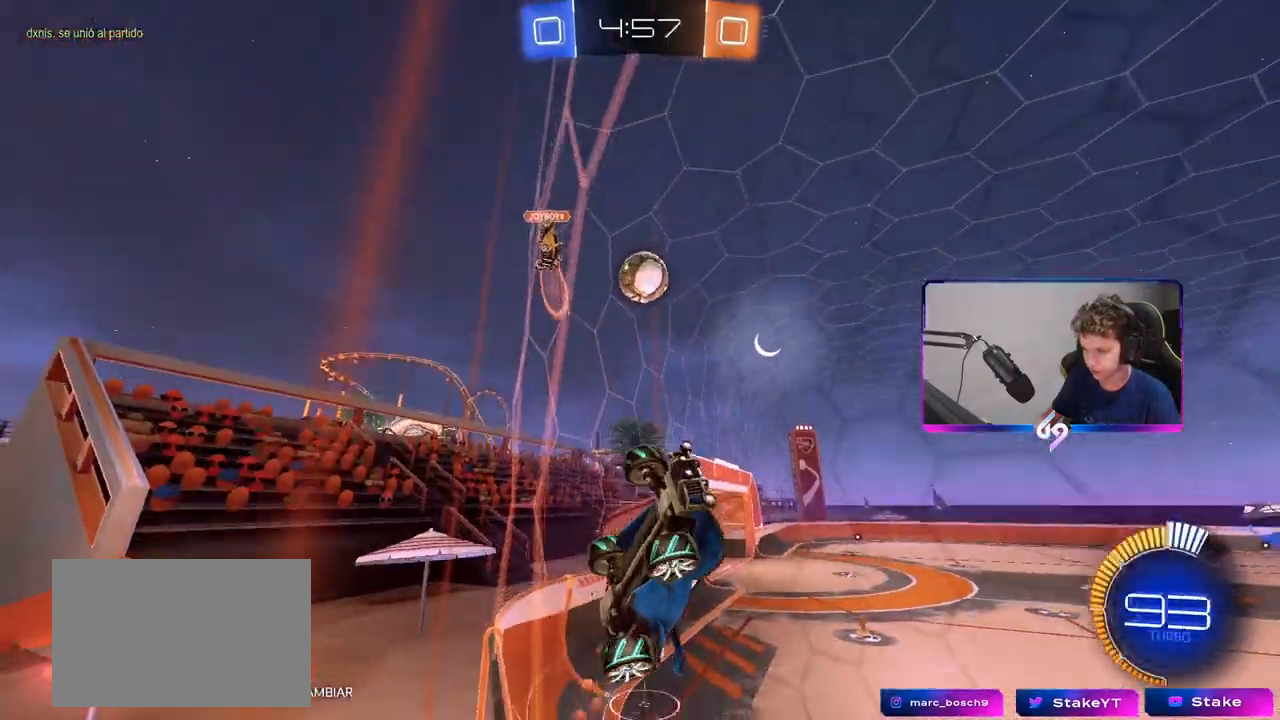
{"keys": ["w"], "mouse": [], "mouse_move": "still", "events": [[17, "mouse_left", "up"], [167, "shift", "down"], [250, "shift", "up"], [383, "a", "up"]]}
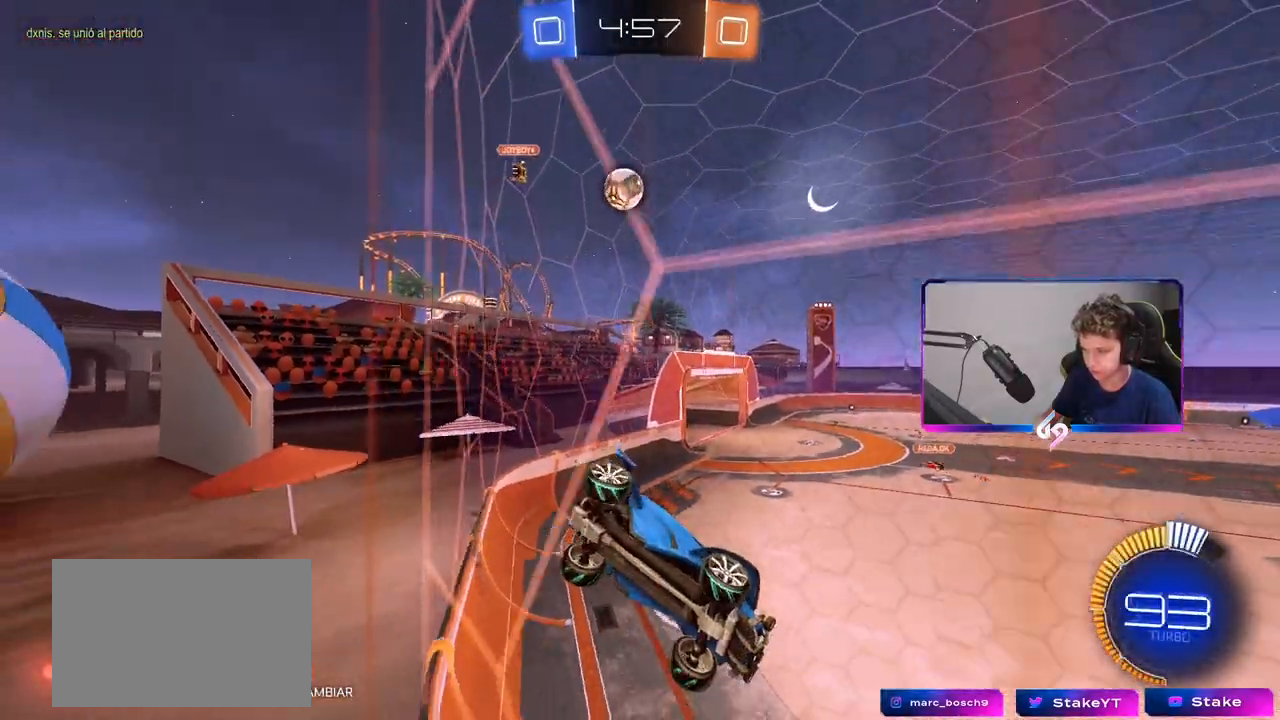
{"keys": ["w"], "mouse": [], "mouse_move": "up-left", "events": [[33, "a", "down"], [33, "shift", "down"], [83, "shift", "up"], [467, "a", "up"]]}
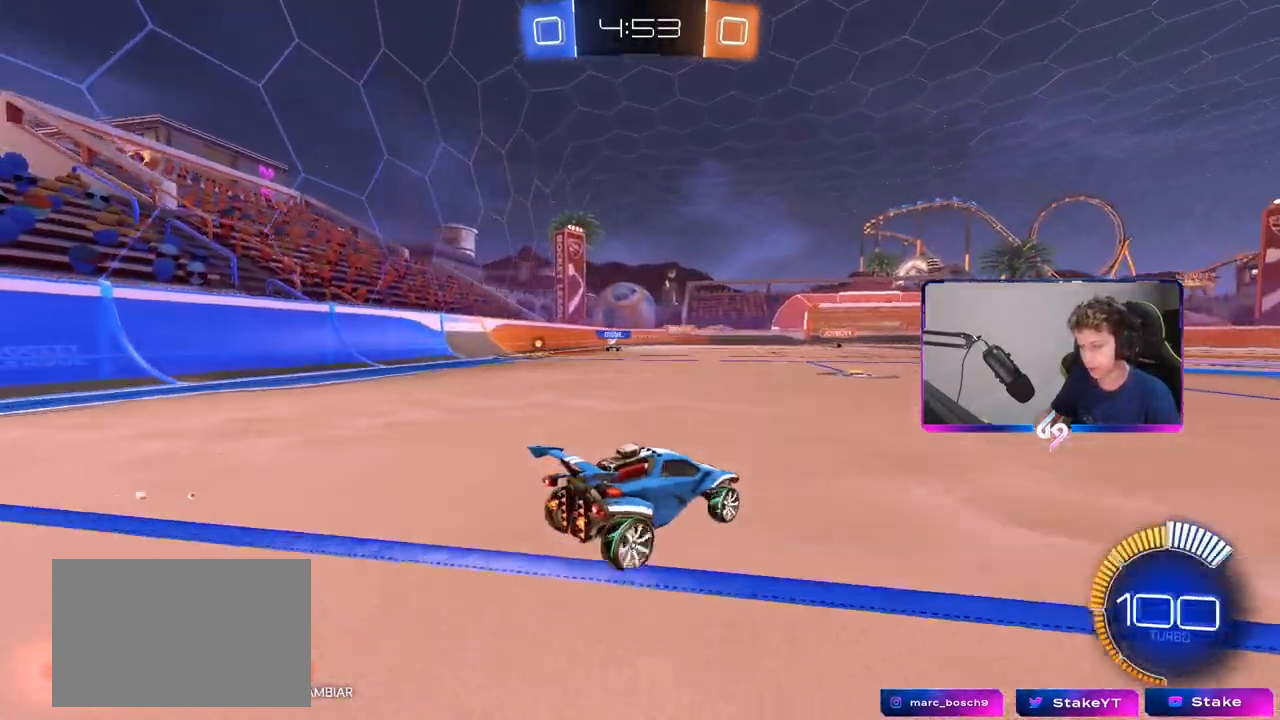
{"keys": ["d", "w"], "mouse": [], "mouse_move": "still", "events": [[67, "a", "down"], [333, "a", "up"], [433, "d", "down"]]}
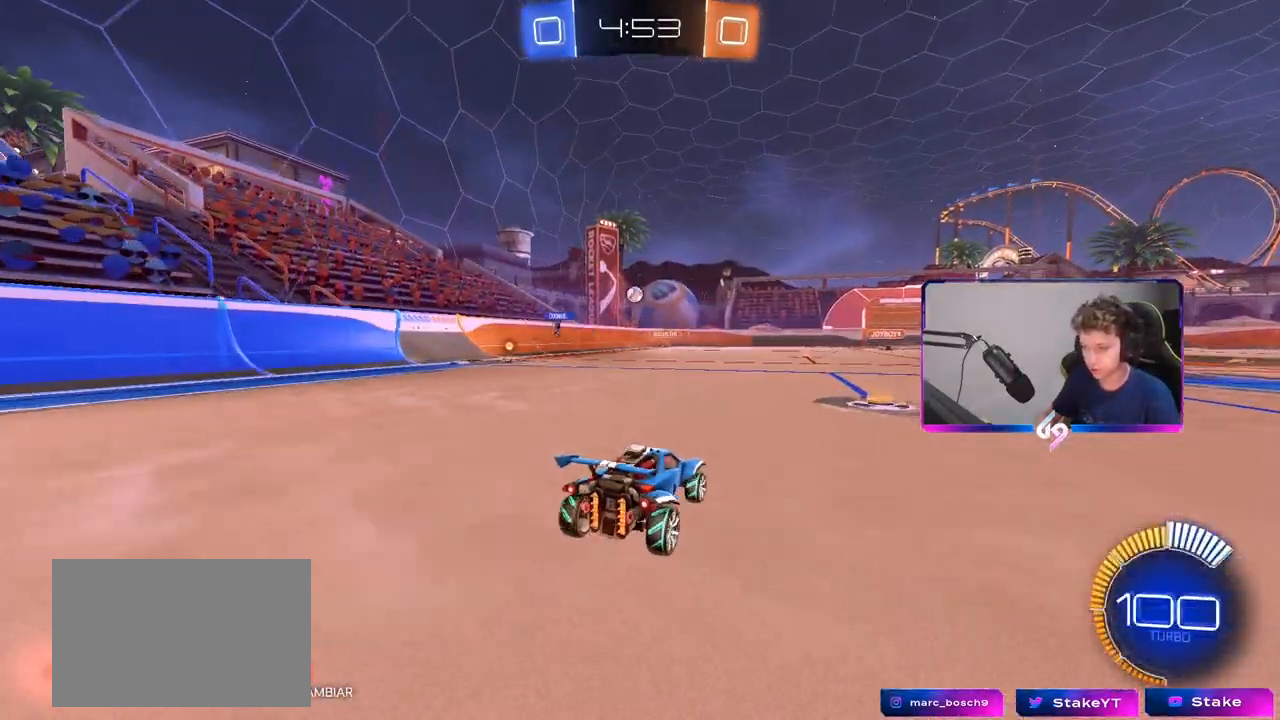
{"keys": ["a", "w"], "mouse": ["left"], "mouse_move": "still", "events": [[317, "d", "up"], [500, "a", "down"], [500, "mouse_left", "down"]]}
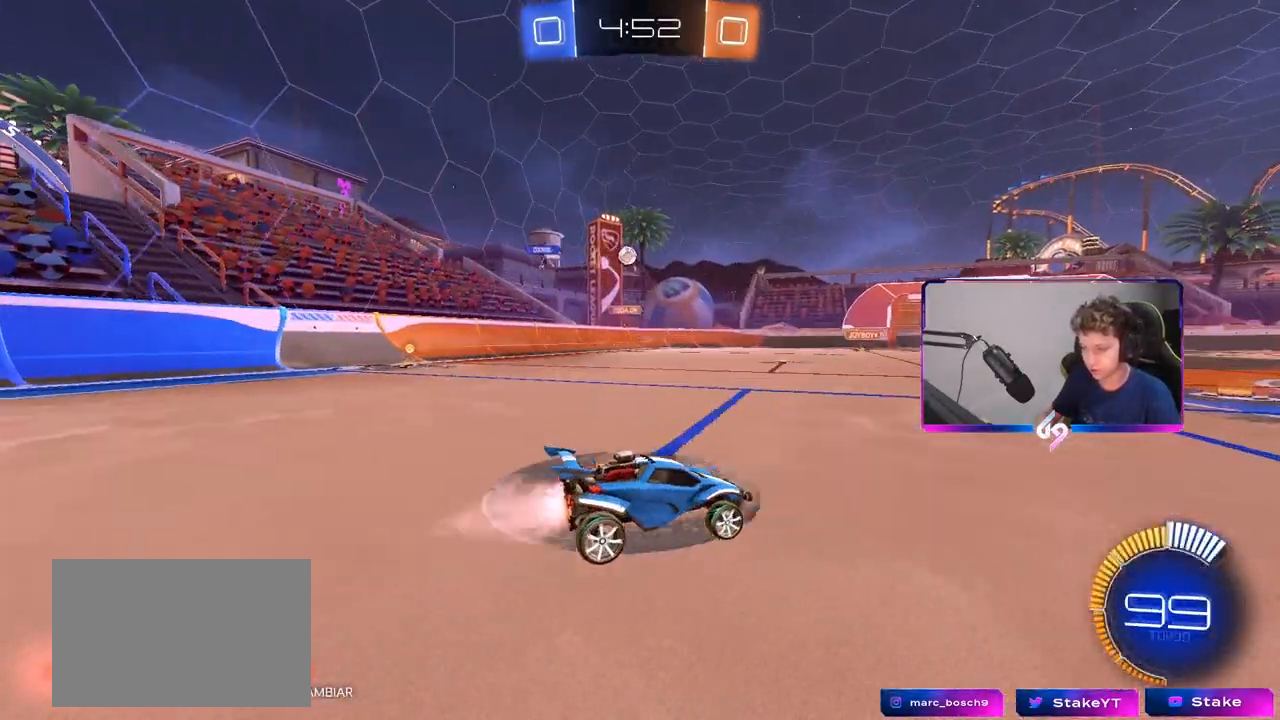
{"keys": ["w"], "mouse": [], "mouse_move": "still", "events": [[133, "a", "up"], [133, "mouse_left", "up"]]}
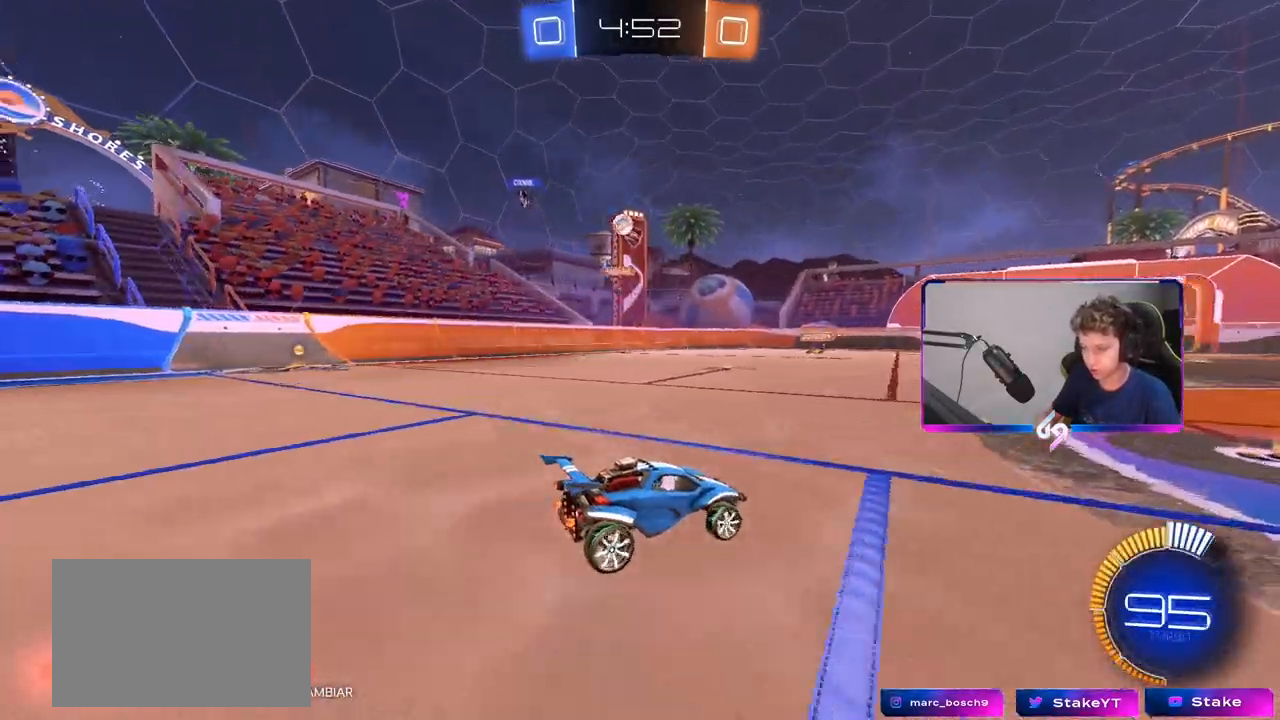
{"keys": ["d", "w"], "mouse": [], "mouse_move": "still", "events": [[67, "d", "down"], [100, "d", "up"], [250, "d", "down"], [283, "shift", "down"], [433, "shift", "up"]]}
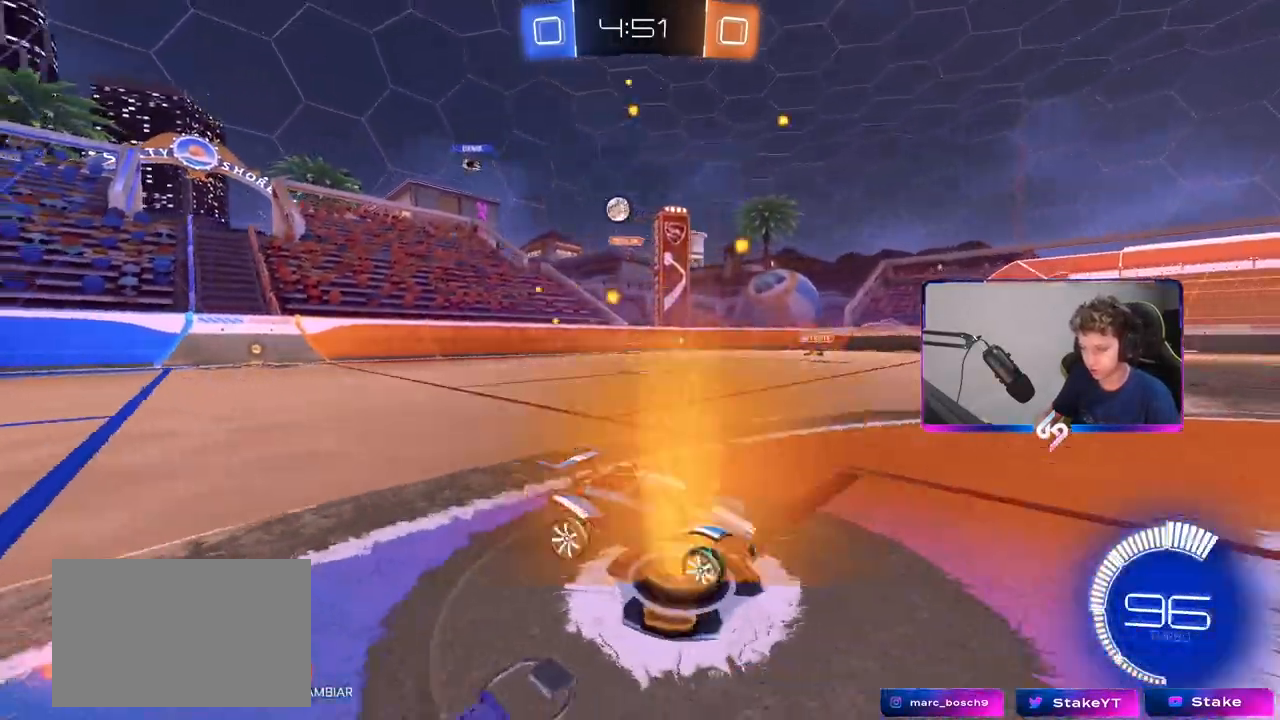
{"keys": ["d", "shift", "w"], "mouse": [], "mouse_move": "still", "events": [[167, "d", "up"], [300, "d", "down"], [500, "shift", "down"]]}
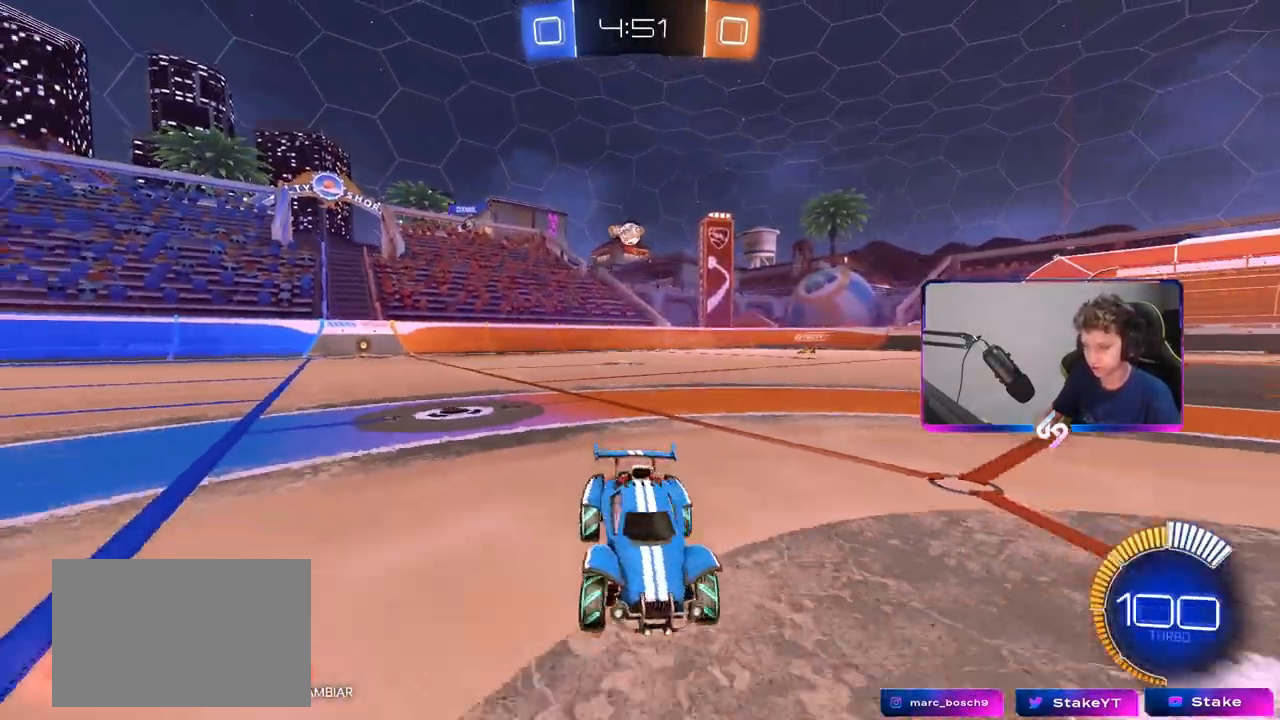
{"keys": ["w"], "mouse": [], "mouse_move": "still", "events": [[50, "shift", "up"], [417, "d", "up"]]}
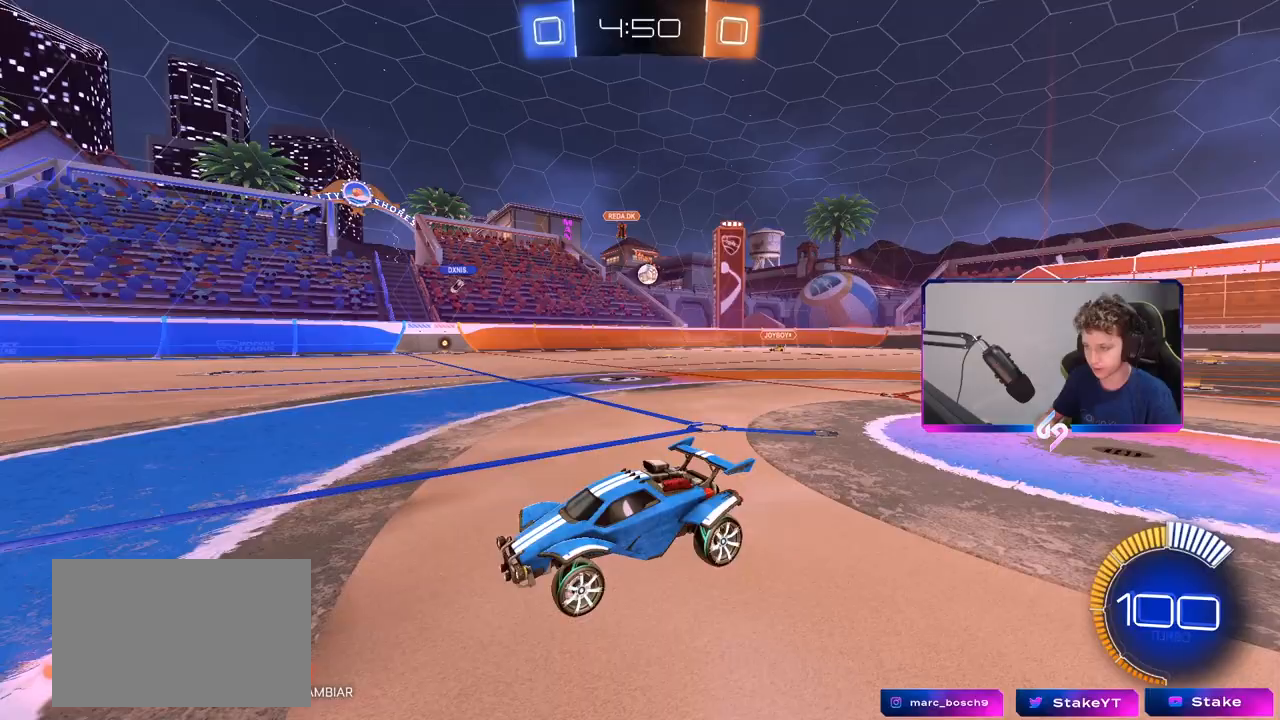
{"keys": ["d", "w"], "mouse": [], "mouse_move": "still", "events": [[150, "d", "down"], [283, "d", "up"], [483, "d", "down"]]}
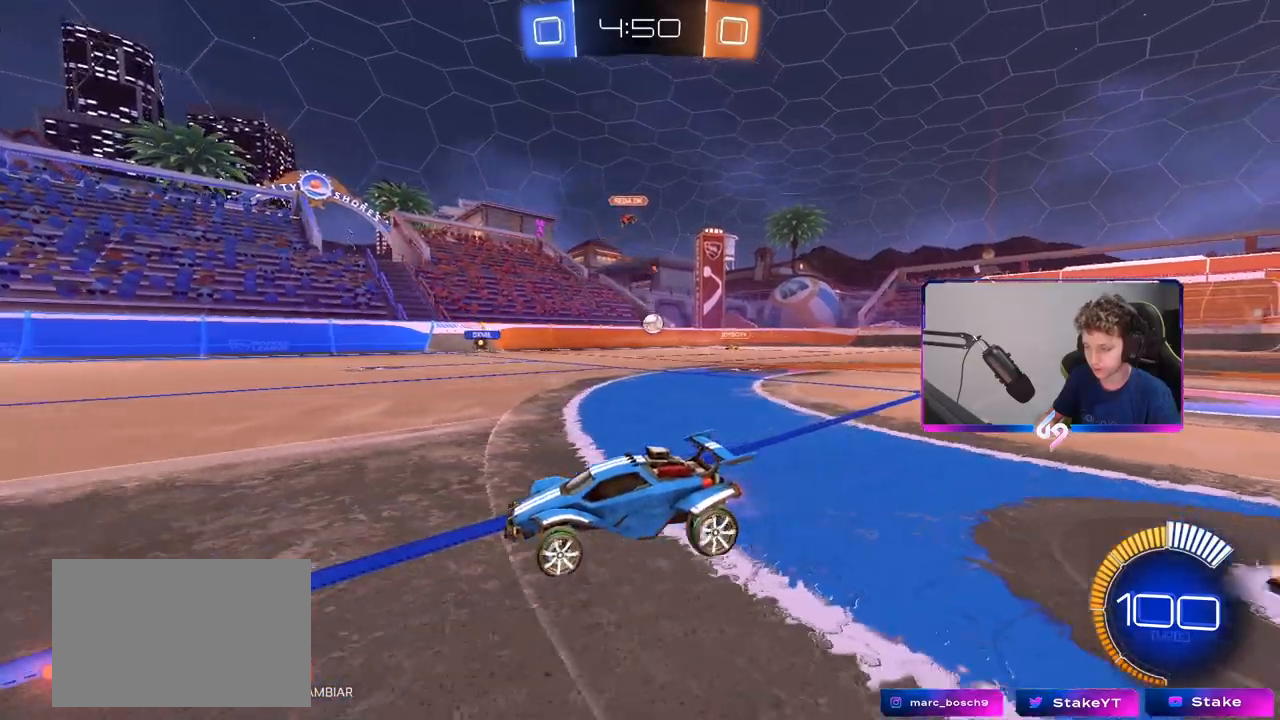
{"keys": ["d", "w"], "mouse": [], "mouse_move": "still", "events": [[117, "d", "up"], [450, "d", "down"]]}
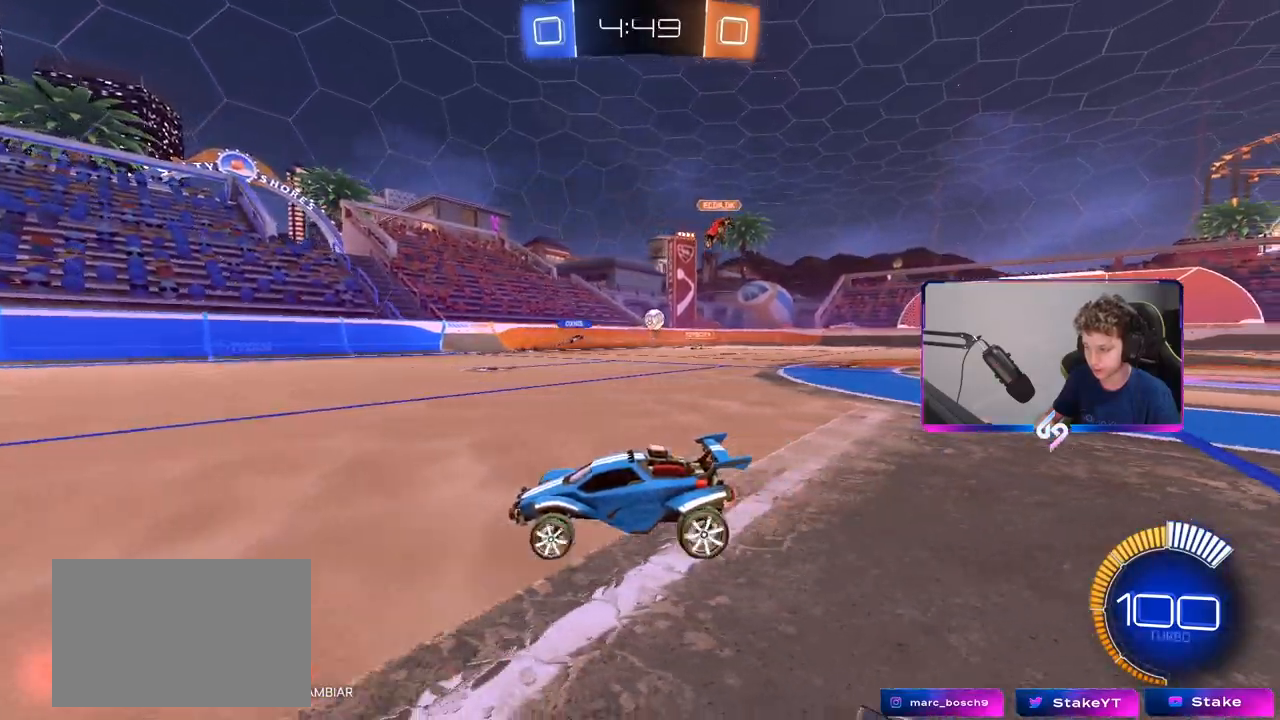
{"keys": ["w"], "mouse": [], "mouse_move": "still", "events": [[150, "shift", "down"], [233, "shift", "up"], [467, "d", "up"]]}